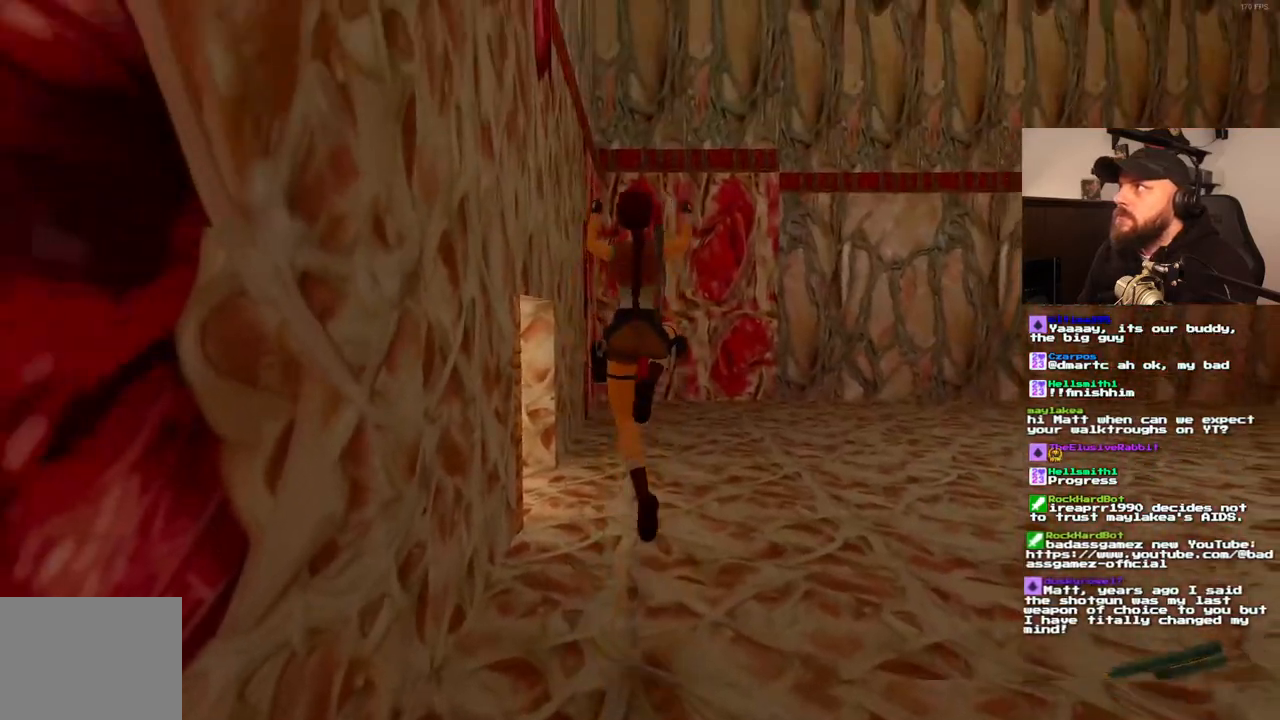
Gameplay with a controller (PlayStation layout); each line is a JSON object with the inputs held at the frame after it (dt_ms = milliseconds from this image to that frame). "events" lists button and stick changes between this image and that frame as [ms after this image, input, new state], when the widget could be followed in between. Not read: L3 R3.
{"dt_ms": 500, "buttons": ["DPAD_UP"], "left_stick": "center", "right_stick": "center", "events": [[317, "SQUARE", "up"]]}
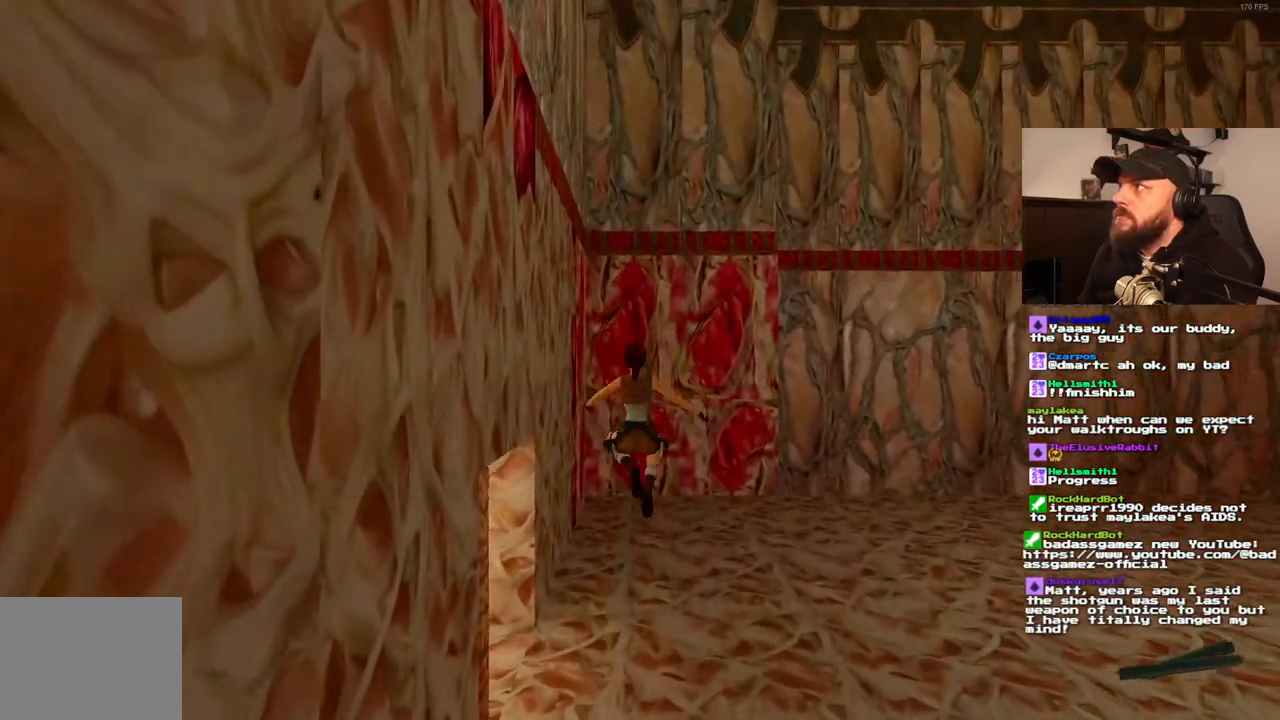
{"dt_ms": 500, "buttons": ["DPAD_UP"], "left_stick": "center", "right_stick": "center", "events": []}
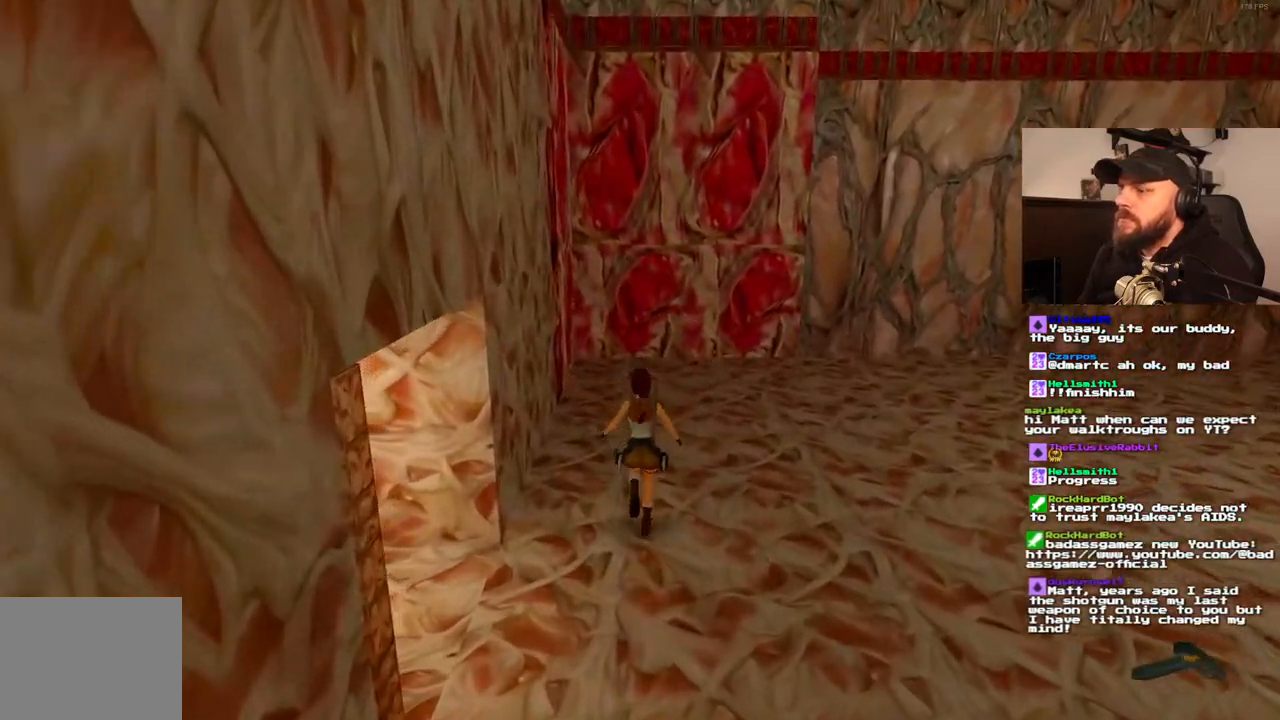
{"dt_ms": 1000, "buttons": ["DPAD_UP"], "left_stick": "center", "right_stick": "center"}
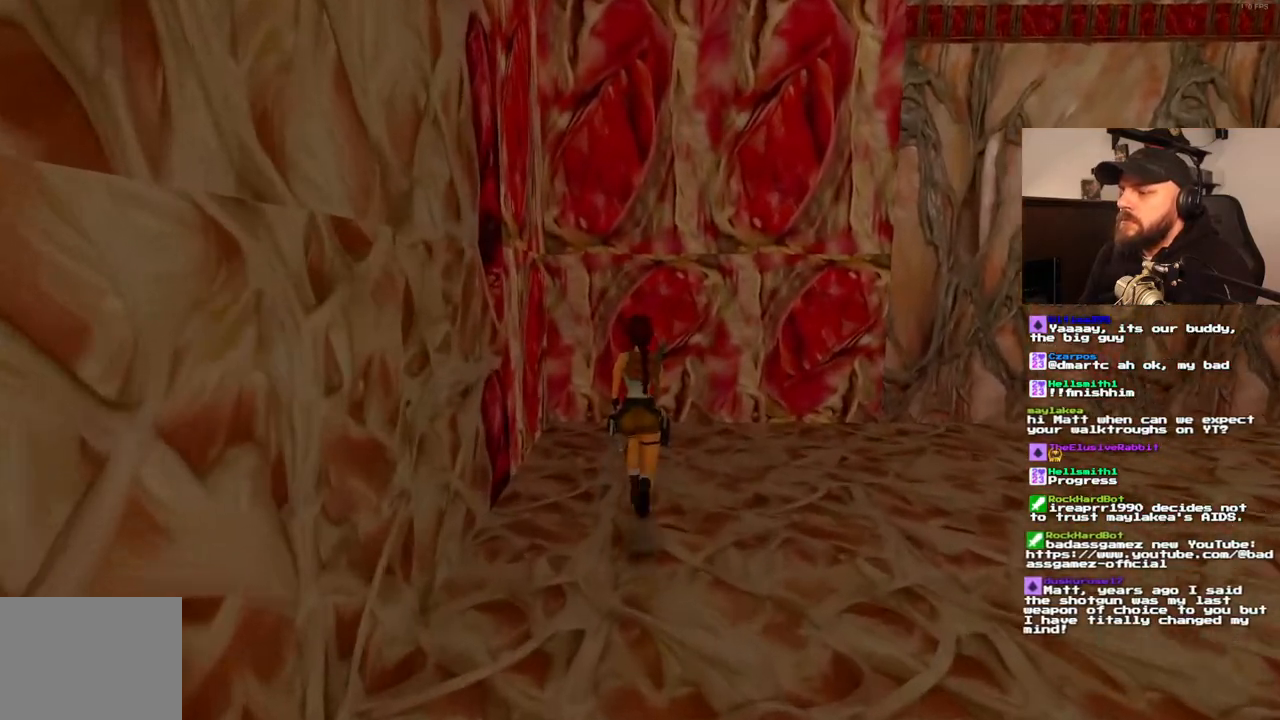
{"dt_ms": 500, "buttons": ["CROSS"], "left_stick": "center", "right_stick": "center"}
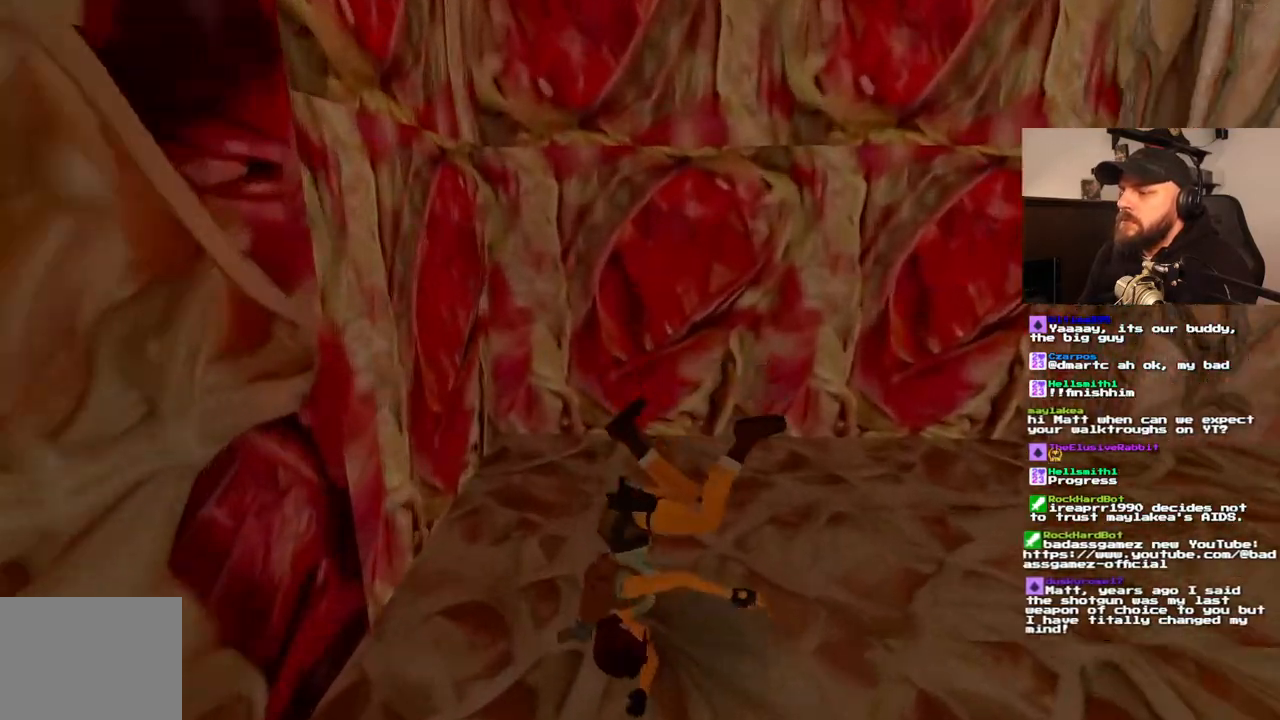
{"dt_ms": 500, "buttons": ["CROSS"], "left_stick": "center", "right_stick": "center", "events": []}
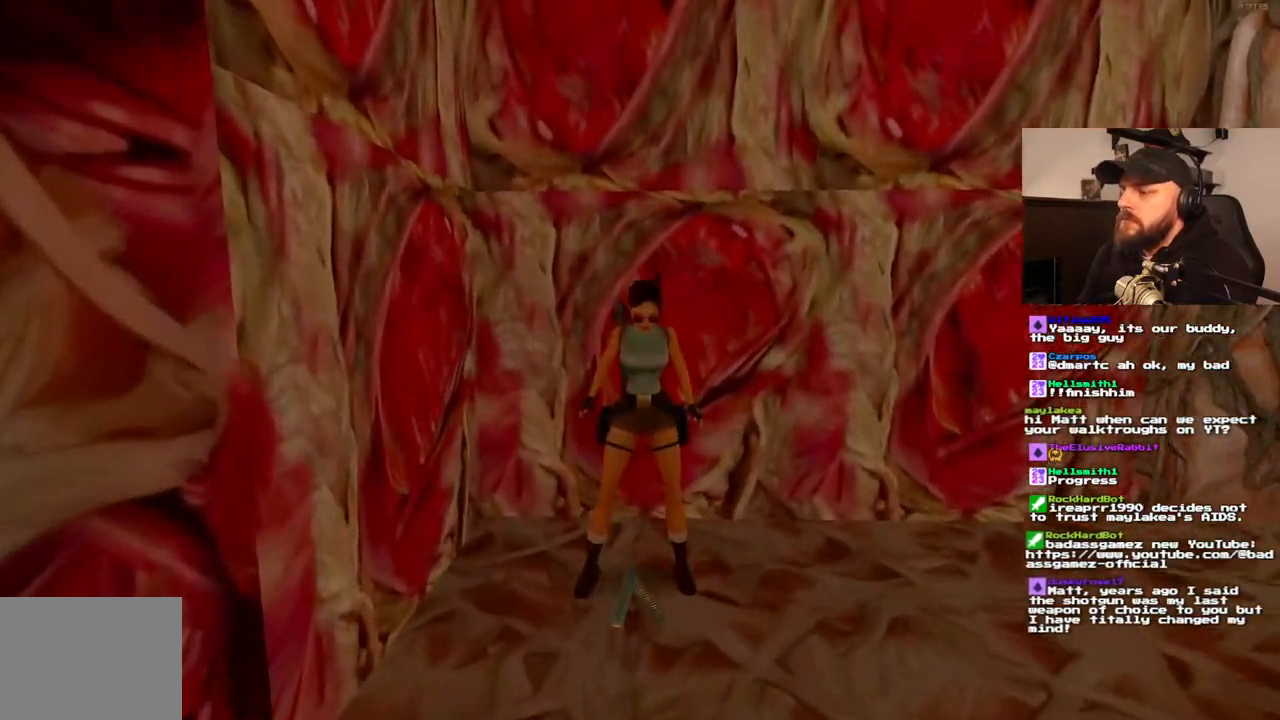
{"dt_ms": 500, "buttons": [], "left_stick": "center", "right_stick": "center", "events": [[100, "CROSS", "up"]]}
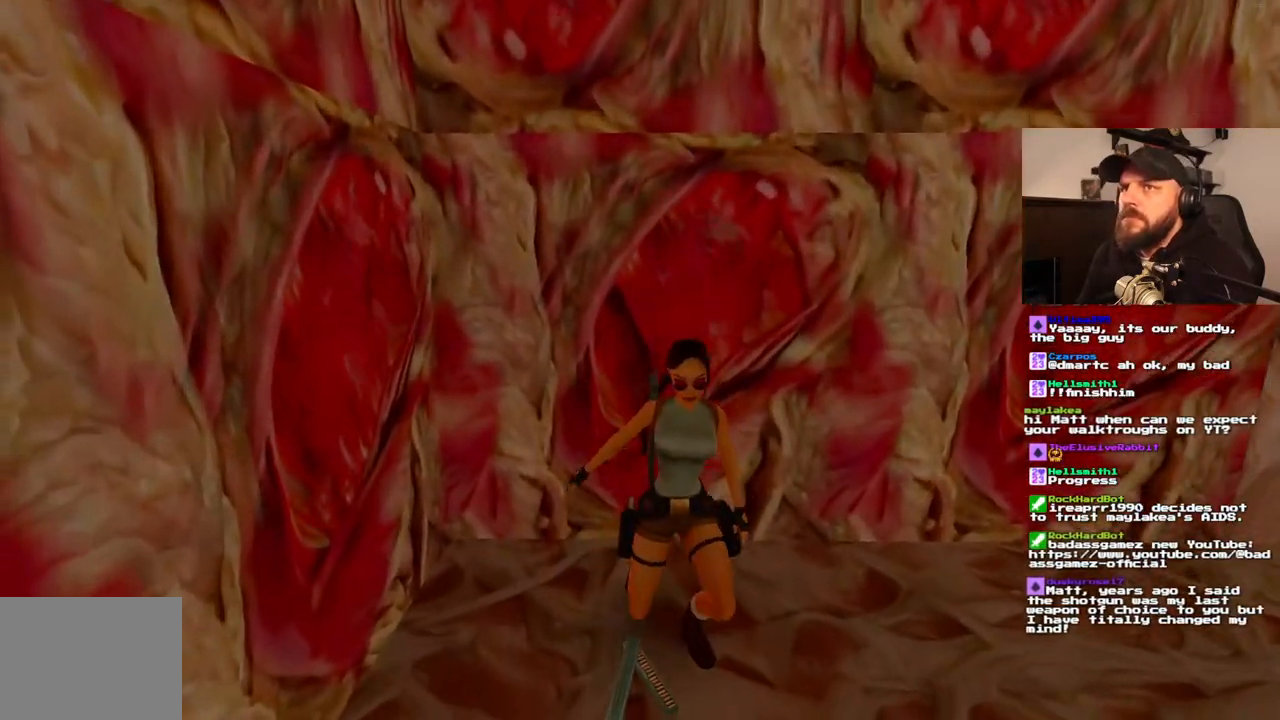
{"dt_ms": 500, "buttons": ["DPAD_UP"], "left_stick": "center", "right_stick": "center", "events": [[383, "DPAD_UP", "down"]]}
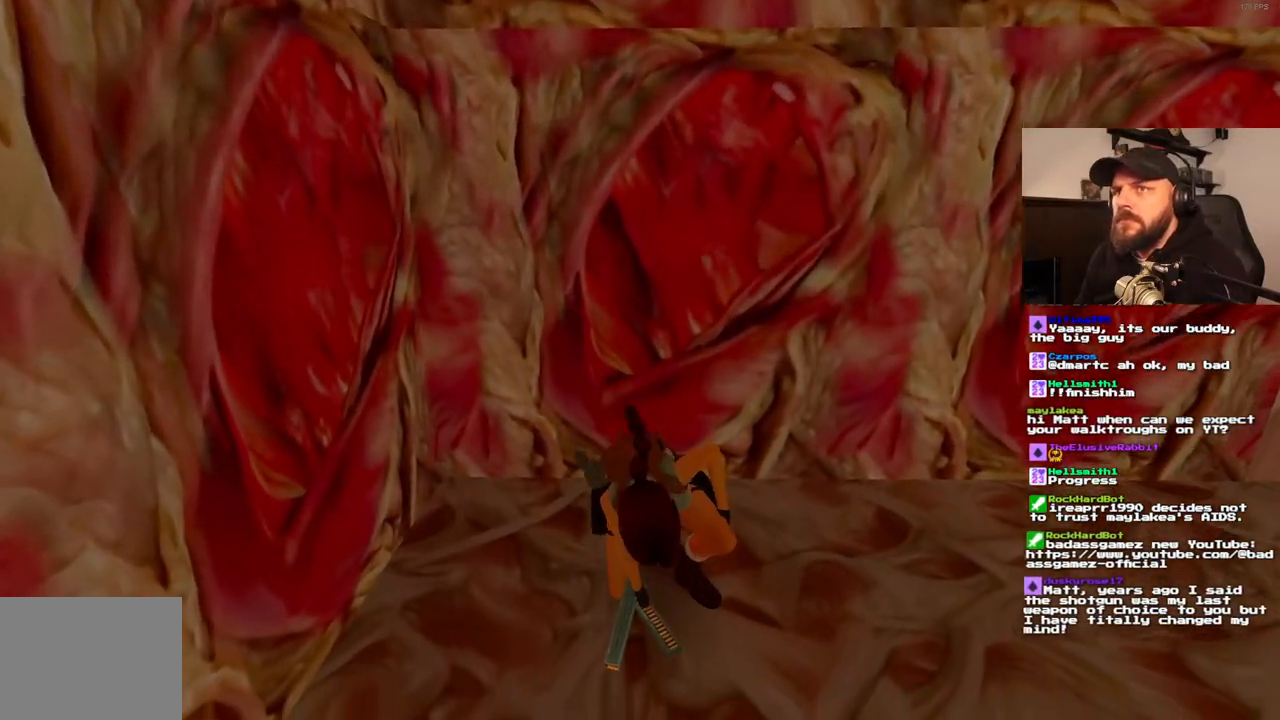
{"dt_ms": 500, "buttons": ["DPAD_UP"], "left_stick": "center", "right_stick": "center", "events": []}
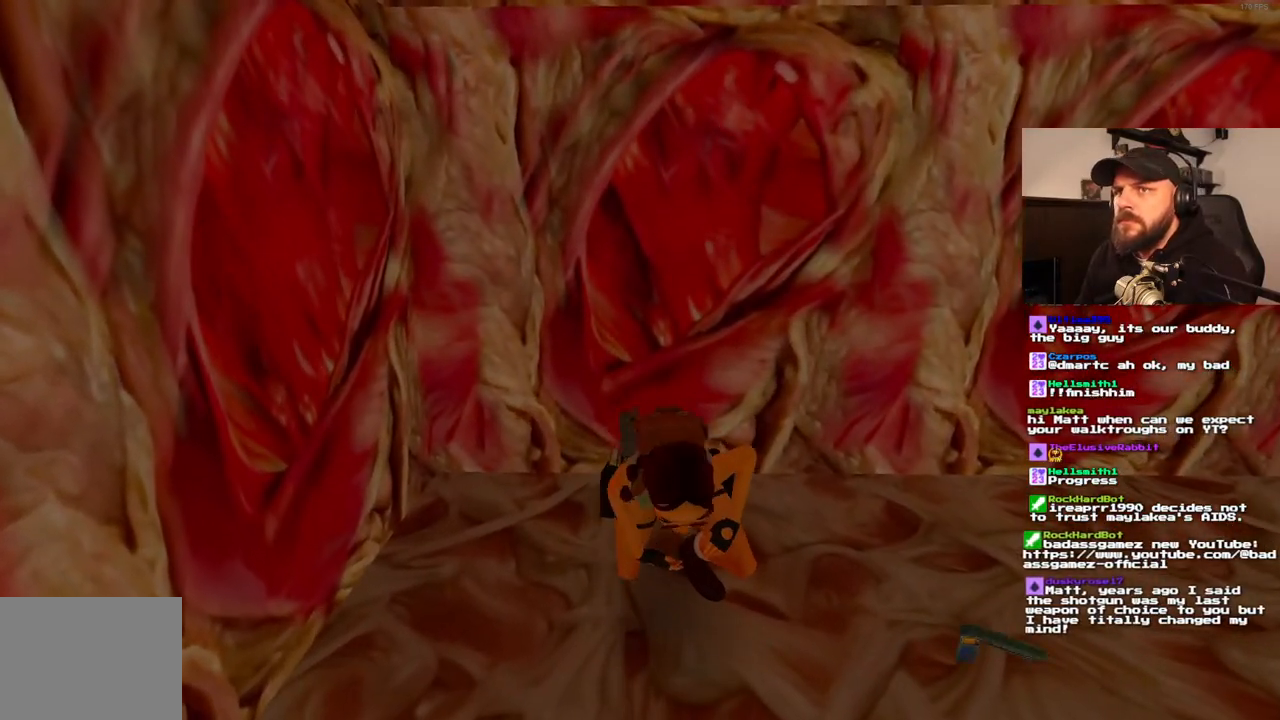
{"dt_ms": 500, "buttons": ["DPAD_UP"], "left_stick": "center", "right_stick": "center", "events": []}
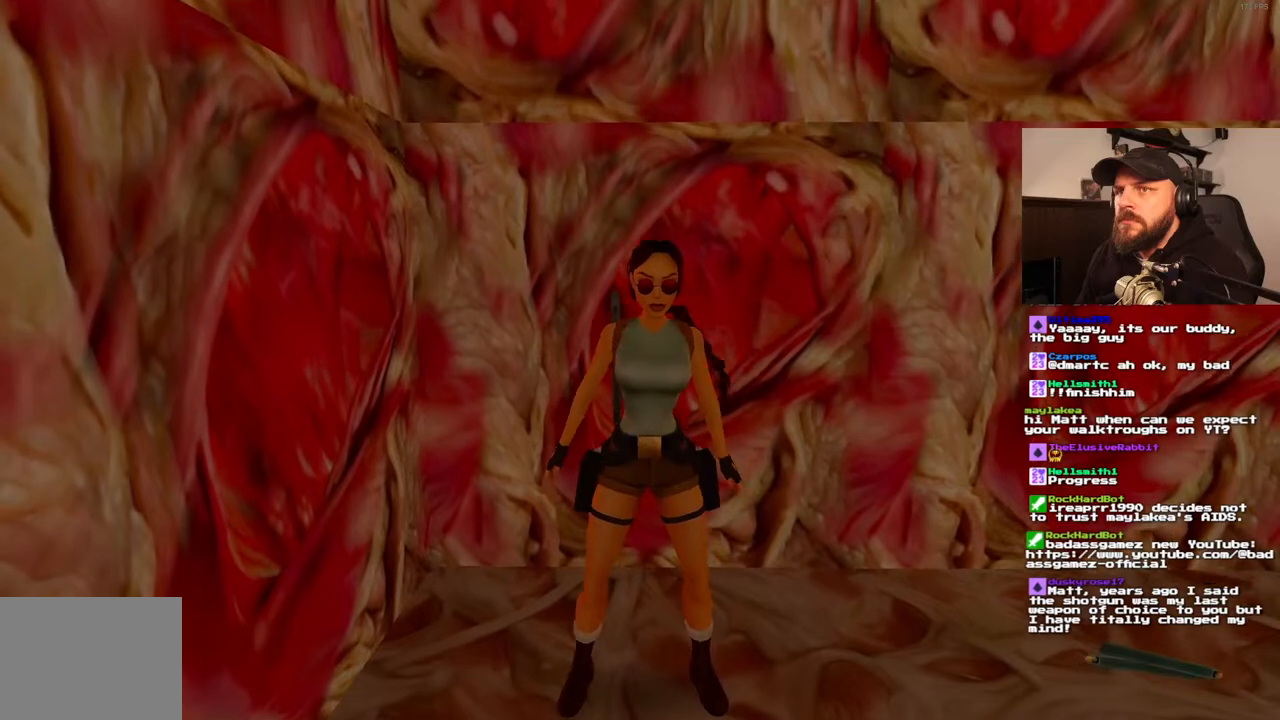
{"dt_ms": 500, "buttons": ["DPAD_UP"], "left_stick": "center", "right_stick": "center", "events": []}
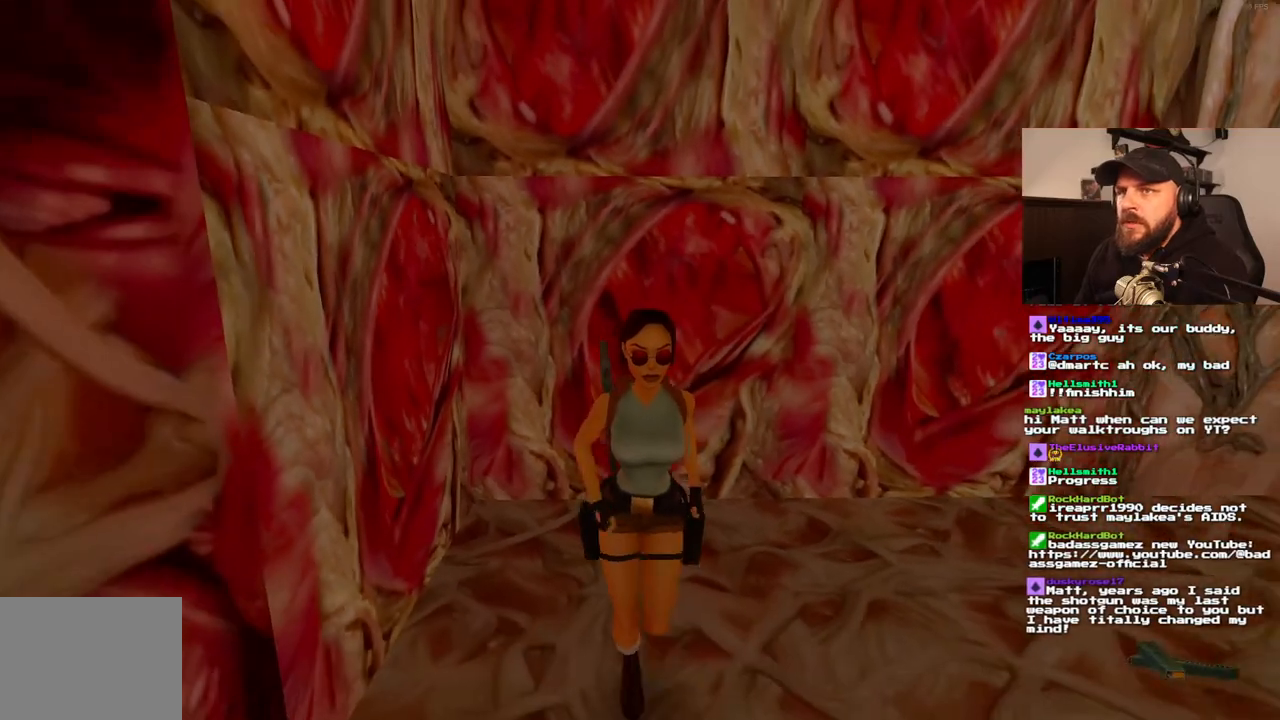
{"dt_ms": 500, "buttons": ["DPAD_UP", "DPAD_RIGHT"], "left_stick": "center", "right_stick": "center", "events": [[500, "DPAD_RIGHT", "down"]]}
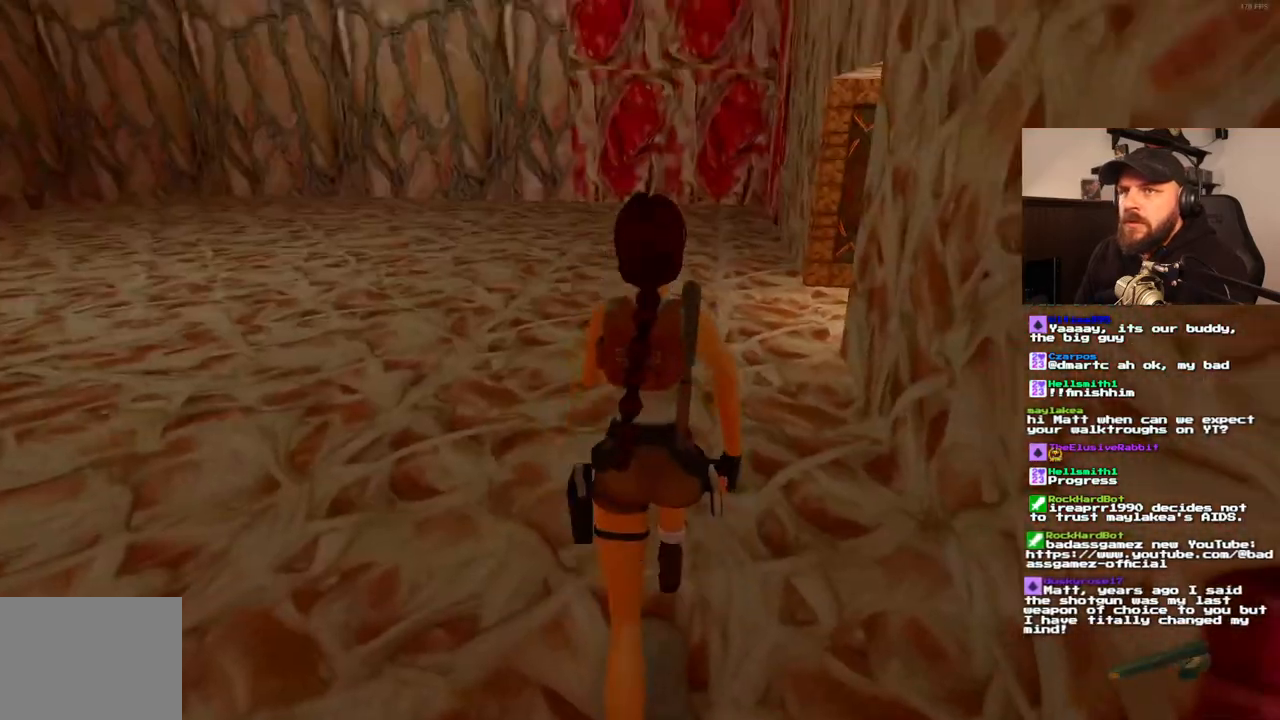
{"dt_ms": 500, "buttons": ["DPAD_UP"], "left_stick": "center", "right_stick": "center", "events": [[333, "DPAD_RIGHT", "up"]]}
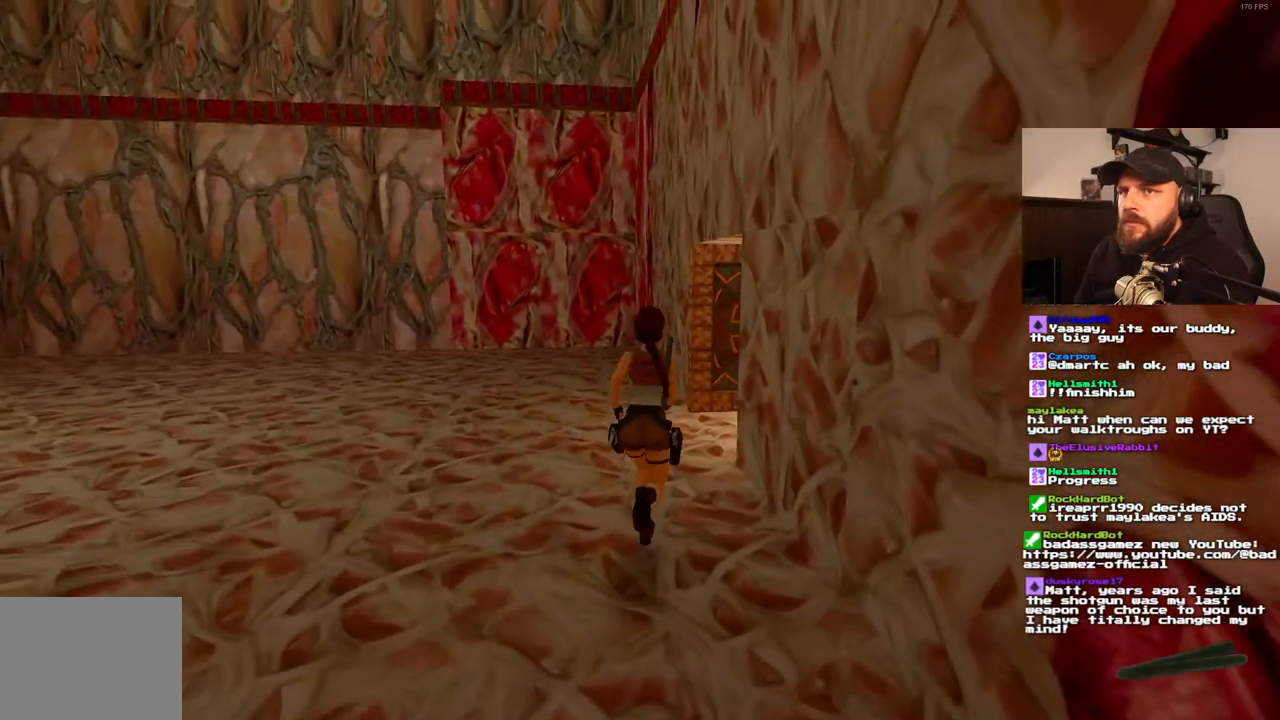
{"dt_ms": 500, "buttons": ["DPAD_UP", "DPAD_RIGHT"], "left_stick": "center", "right_stick": "center", "events": [[17, "DPAD_RIGHT", "down"]]}
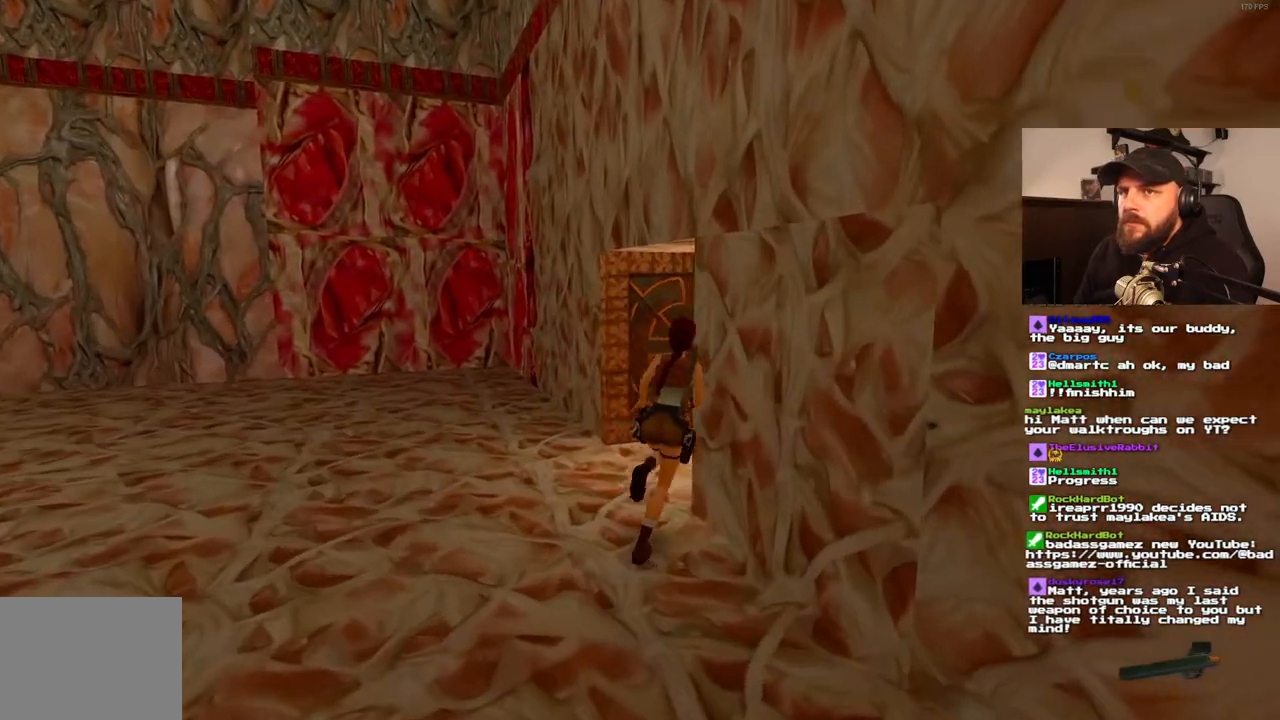
{"dt_ms": 500, "buttons": [], "left_stick": "center", "right_stick": "center", "events": [[317, "DPAD_RIGHT", "up"], [367, "DPAD_UP", "up"]]}
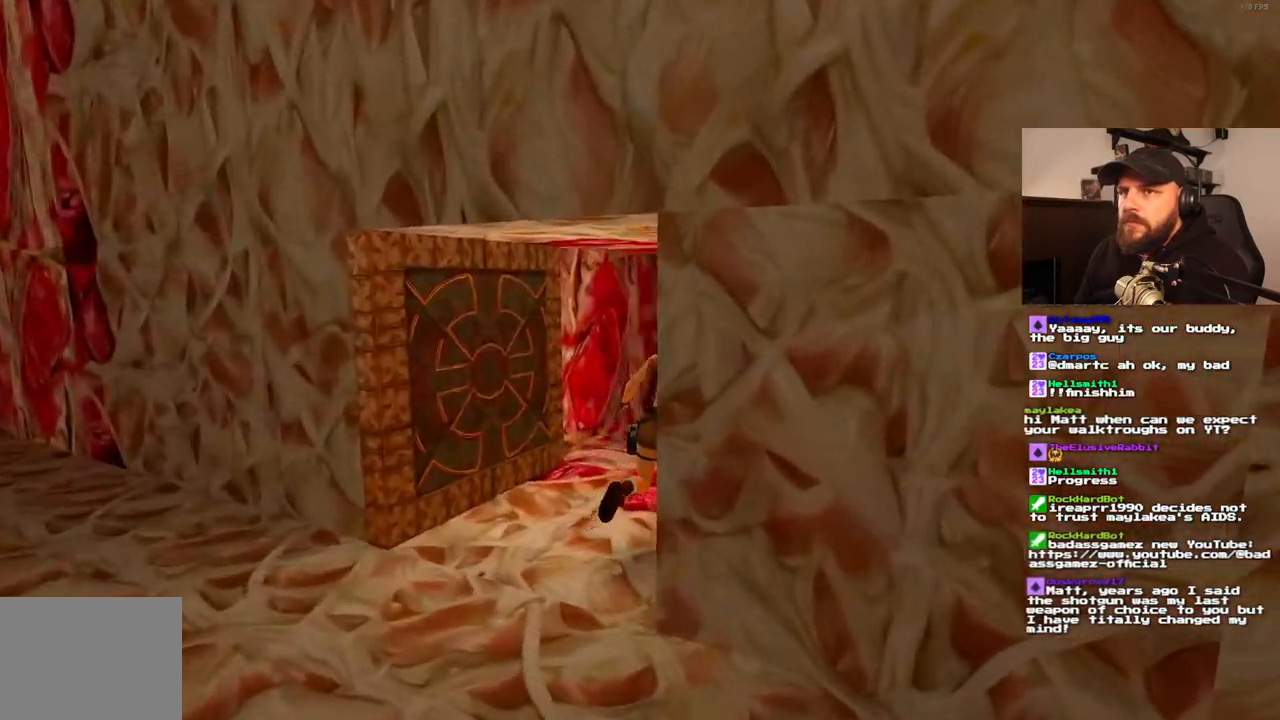
{"dt_ms": 500, "buttons": [], "left_stick": "center", "right_stick": "center", "events": []}
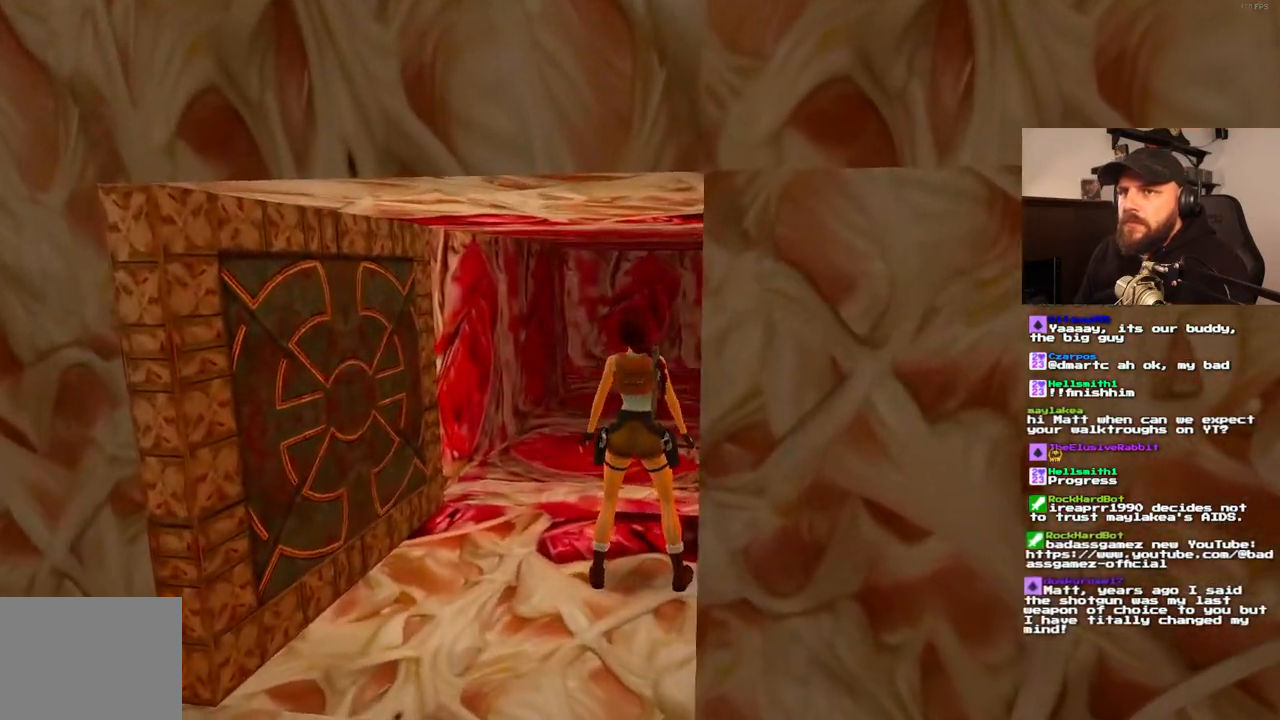
{"dt_ms": 500, "buttons": [], "left_stick": "center", "right_stick": "center", "events": []}
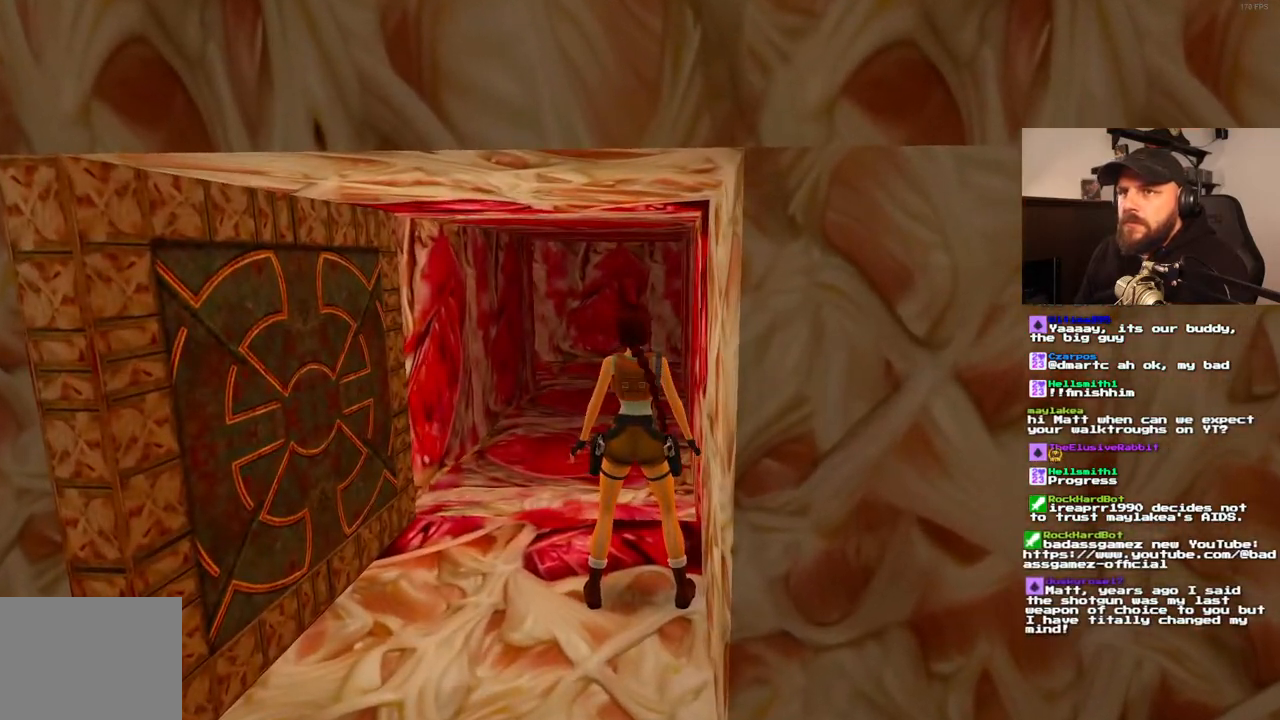
{"dt_ms": 500, "buttons": [], "left_stick": "center", "right_stick": "center", "events": []}
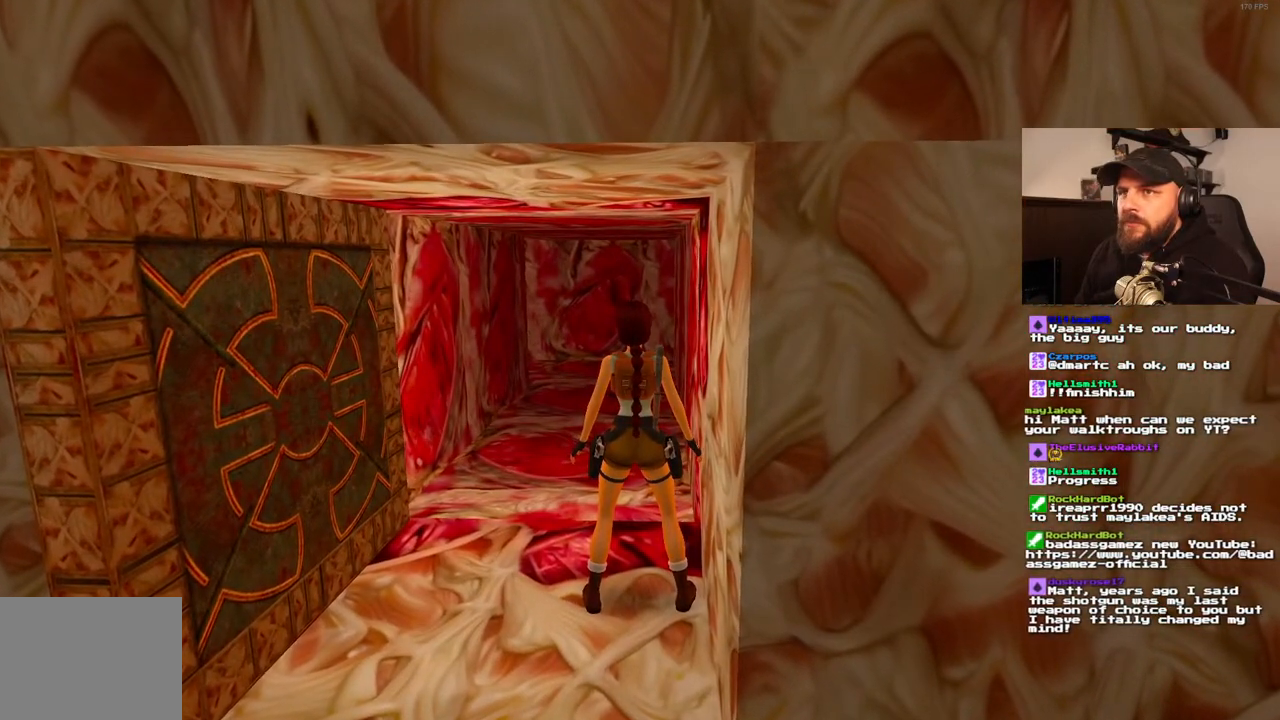
{"dt_ms": 500, "buttons": [], "left_stick": "center", "right_stick": "center", "events": []}
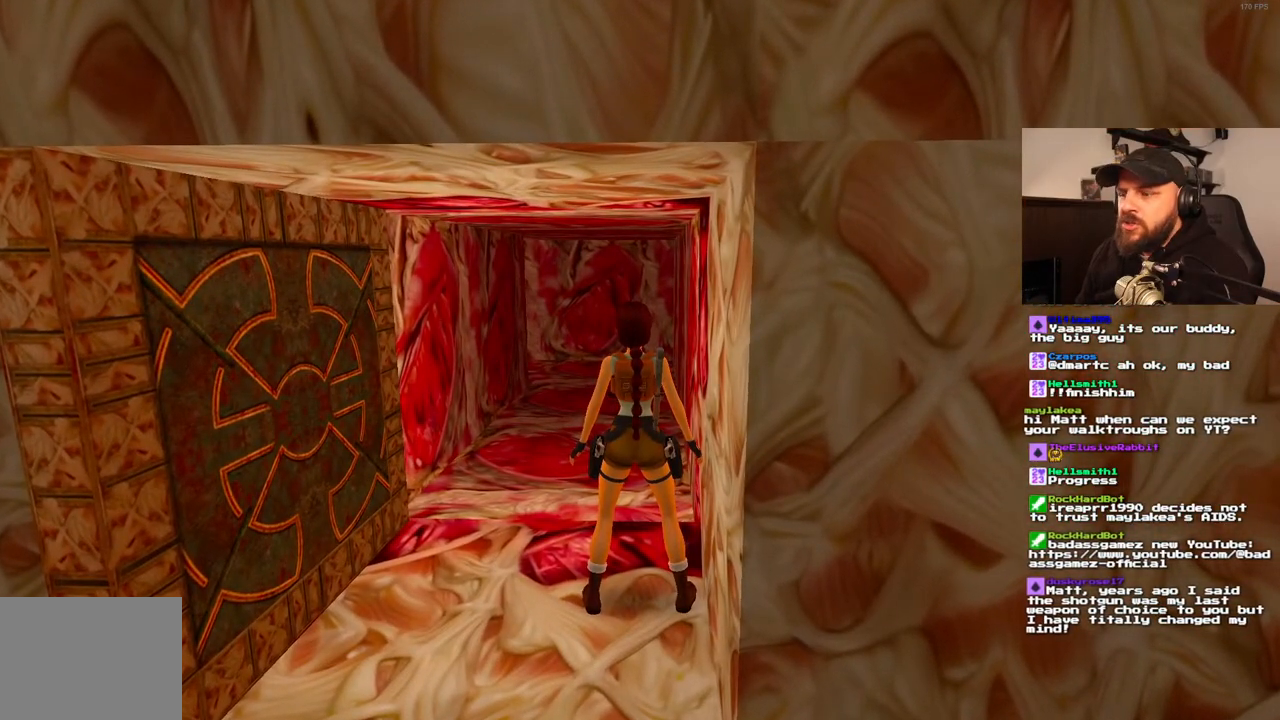
{"dt_ms": 500, "buttons": ["DPAD_UP"], "left_stick": "center", "right_stick": "center", "events": [[283, "DPAD_UP", "down"]]}
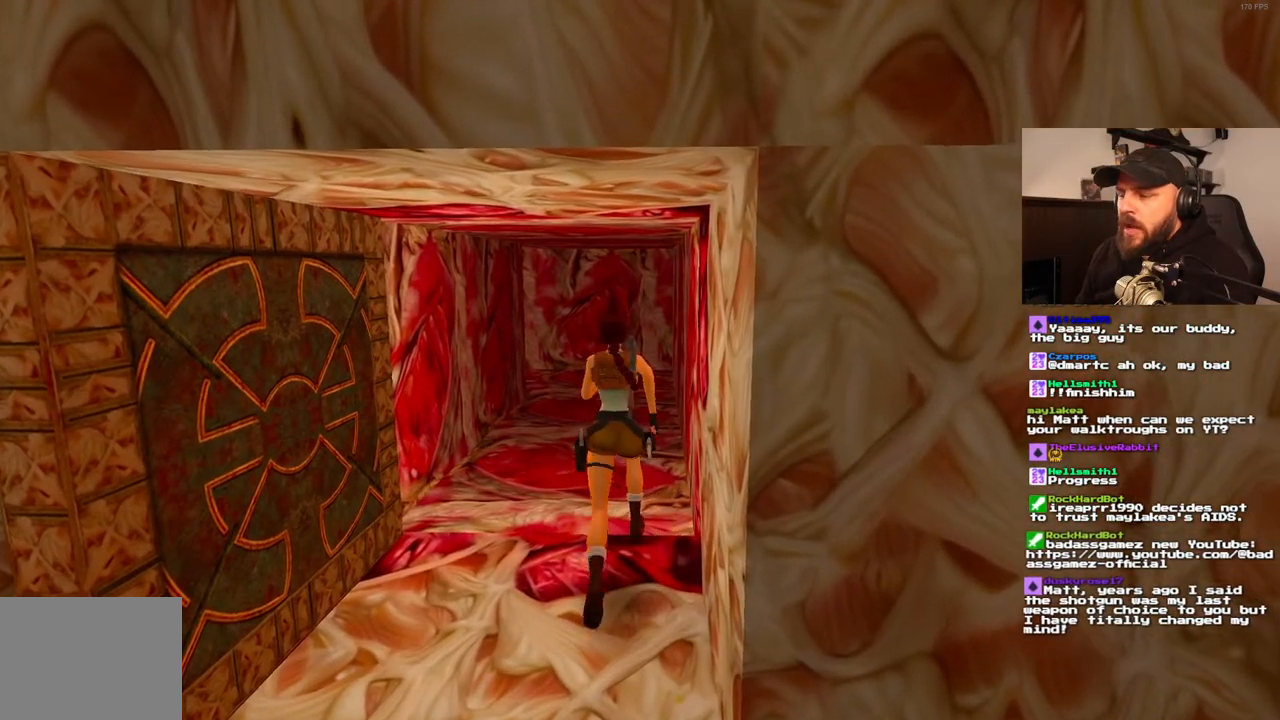
{"dt_ms": 500, "buttons": [], "left_stick": "center", "right_stick": "center", "events": [[67, "DPAD_UP", "up"]]}
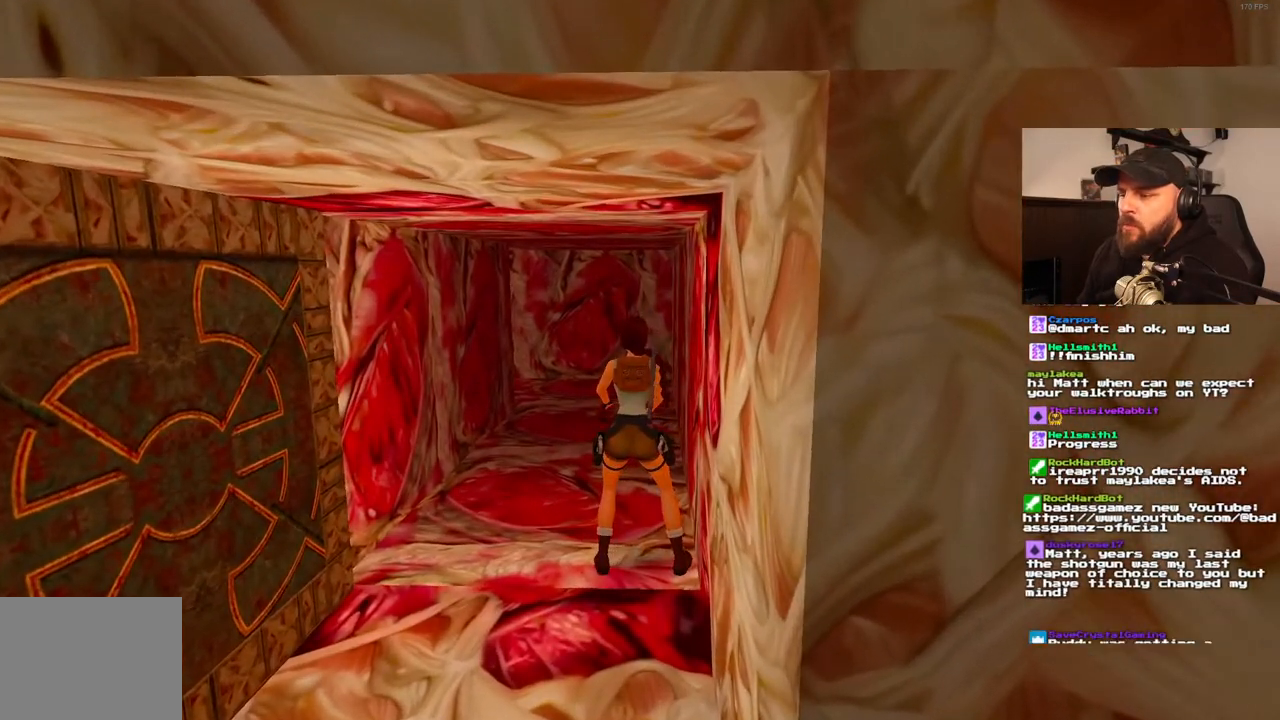
{"dt_ms": 500, "buttons": [], "left_stick": "center", "right_stick": "center"}
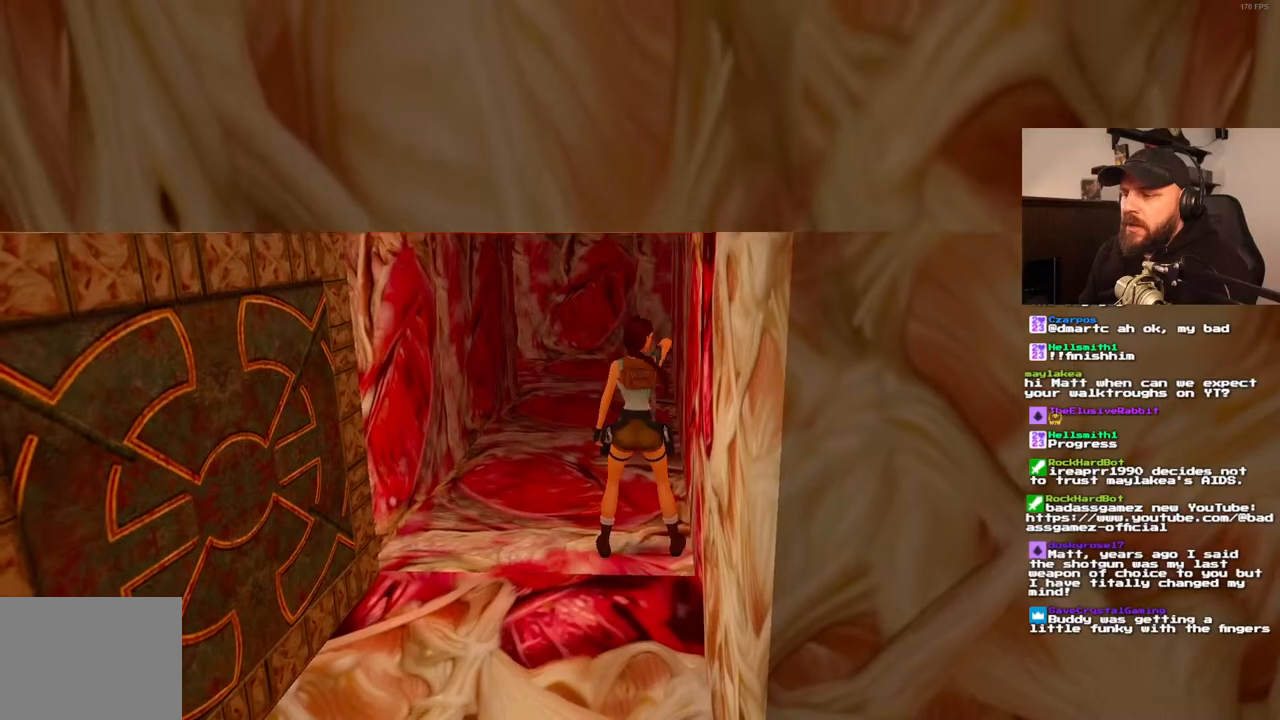
{"dt_ms": 500, "buttons": ["DPAD_UP"], "left_stick": "center", "right_stick": "center", "events": [[100, "DPAD_UP", "down"]]}
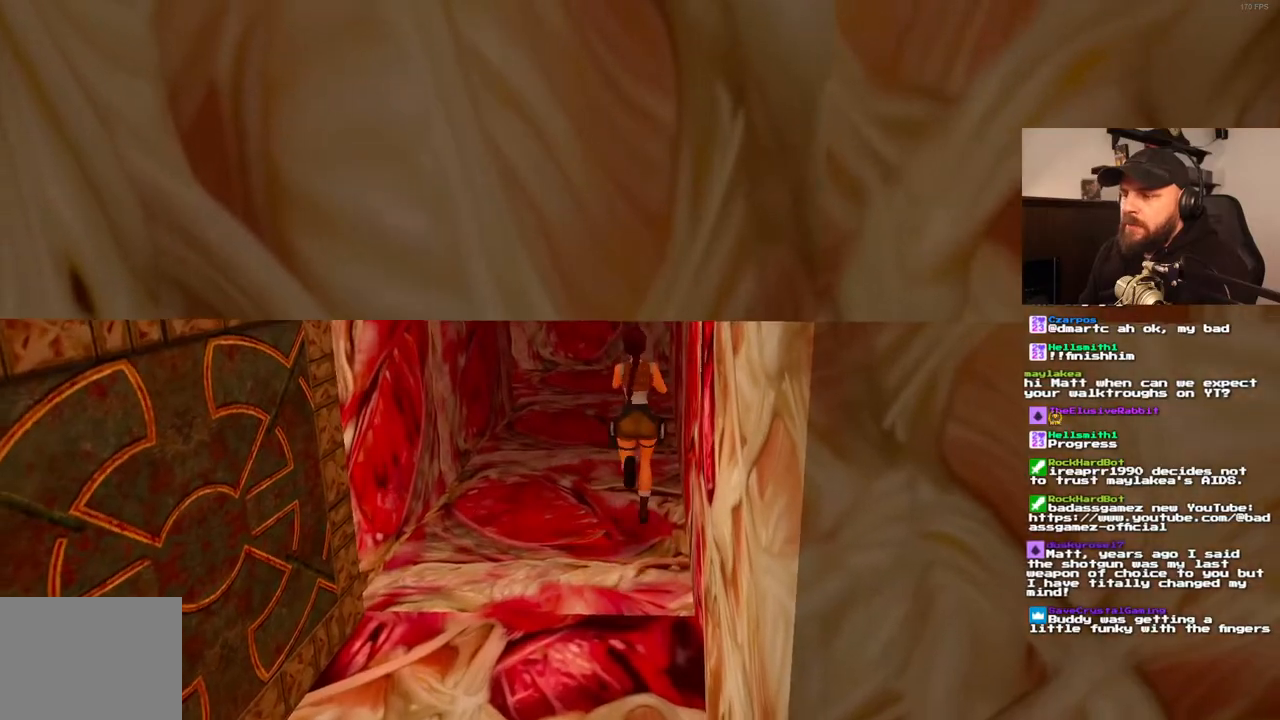
{"dt_ms": 1000, "buttons": [], "left_stick": "center", "right_stick": "center"}
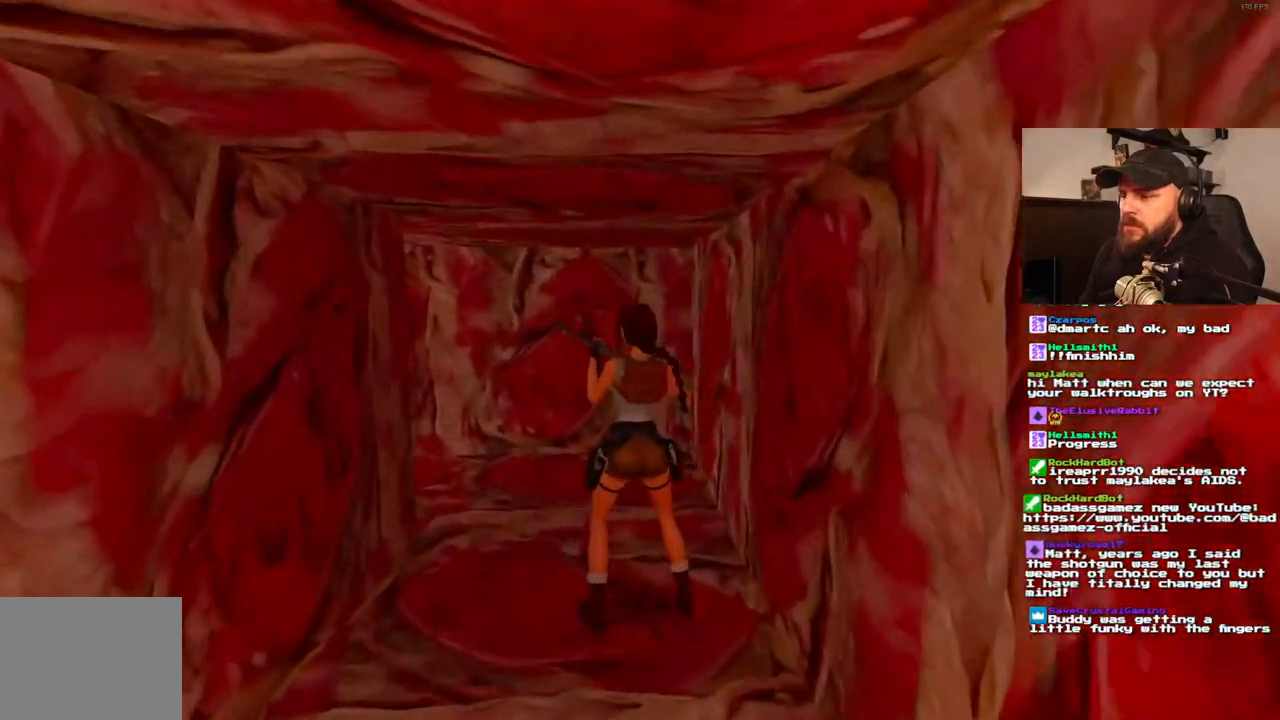
{"dt_ms": 500, "buttons": ["DPAD_UP"], "left_stick": "center", "right_stick": "center", "events": [[450, "DPAD_UP", "down"]]}
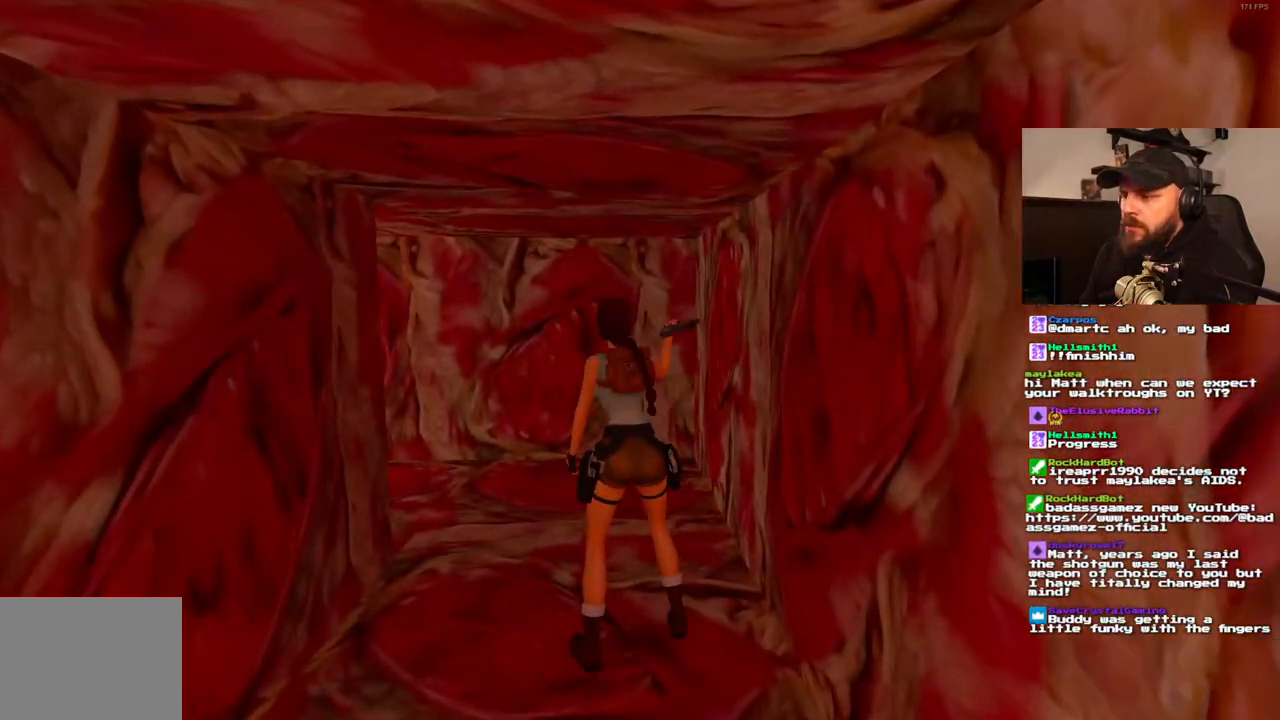
{"dt_ms": 500, "buttons": ["DPAD_UP", "DPAD_LEFT"], "left_stick": "center", "right_stick": "center", "events": [[100, "DPAD_LEFT", "down"]]}
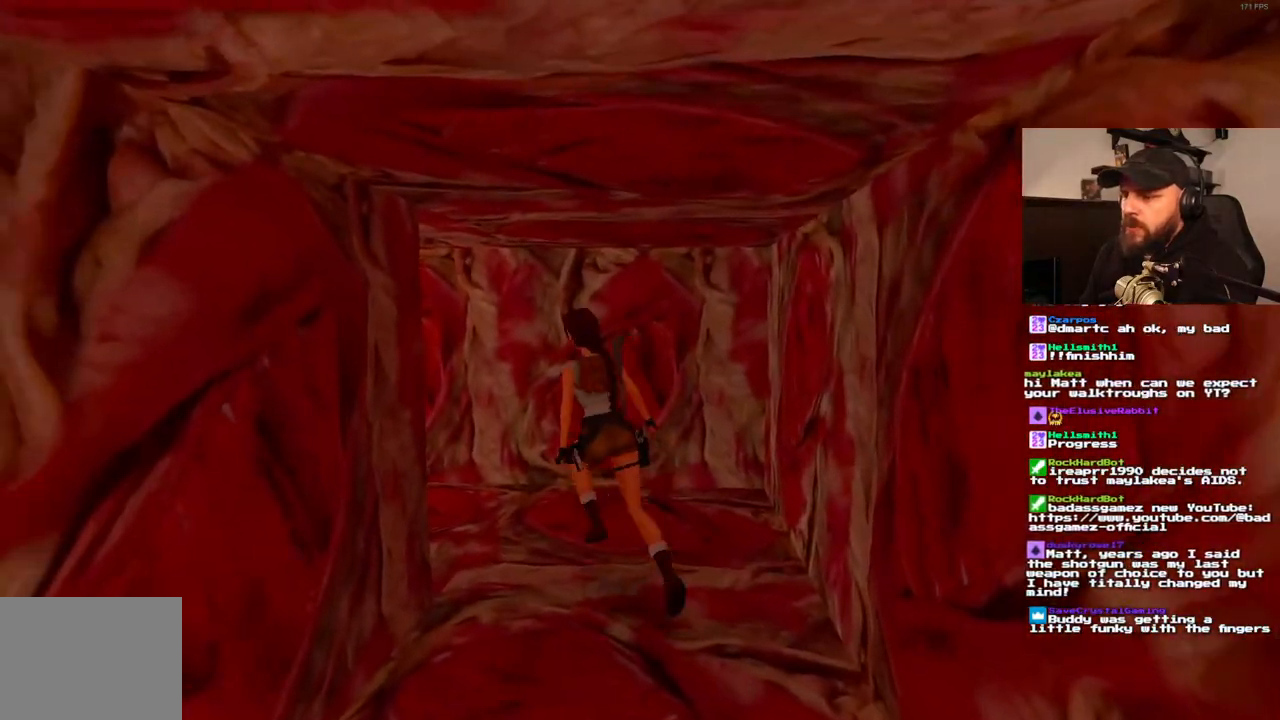
{"dt_ms": 1000, "buttons": [], "left_stick": "center", "right_stick": "center", "events": [[333, "DPAD_UP", "up"], [350, "DPAD_LEFT", "up"]]}
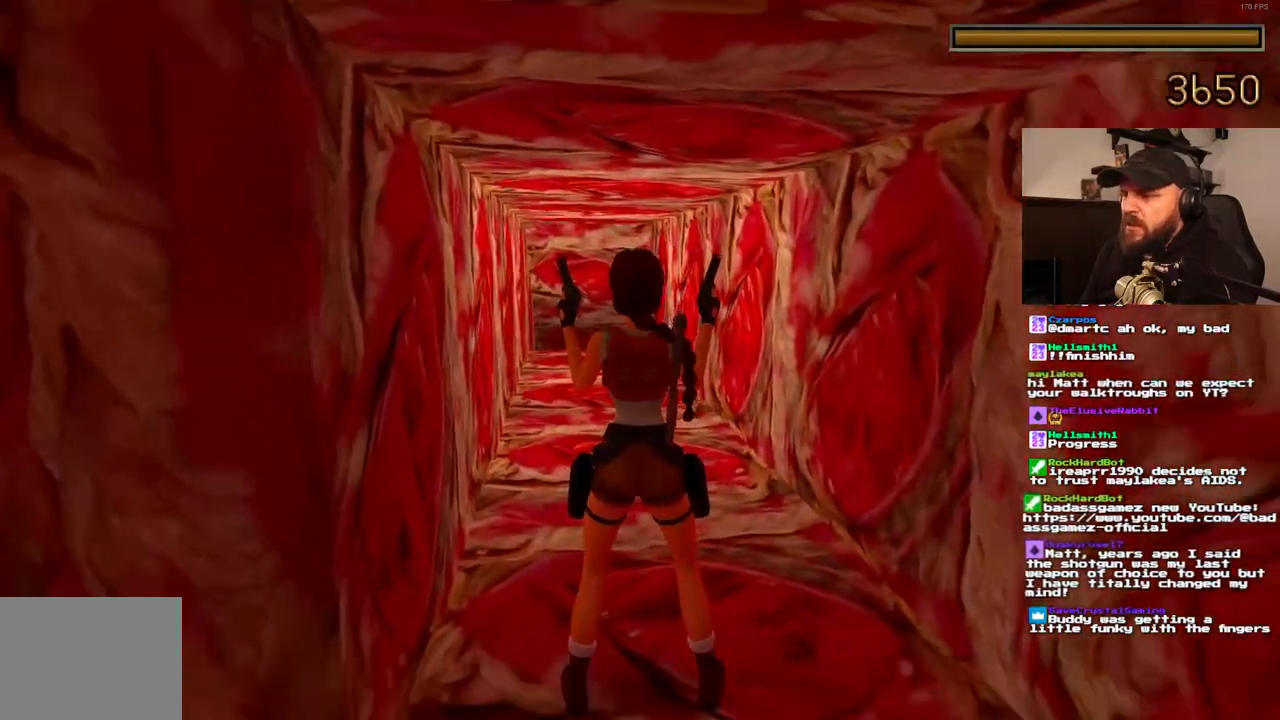
{"dt_ms": 500, "buttons": ["DPAD_UP"], "left_stick": "center", "right_stick": "center", "events": [[83, "DPAD_UP", "down"]]}
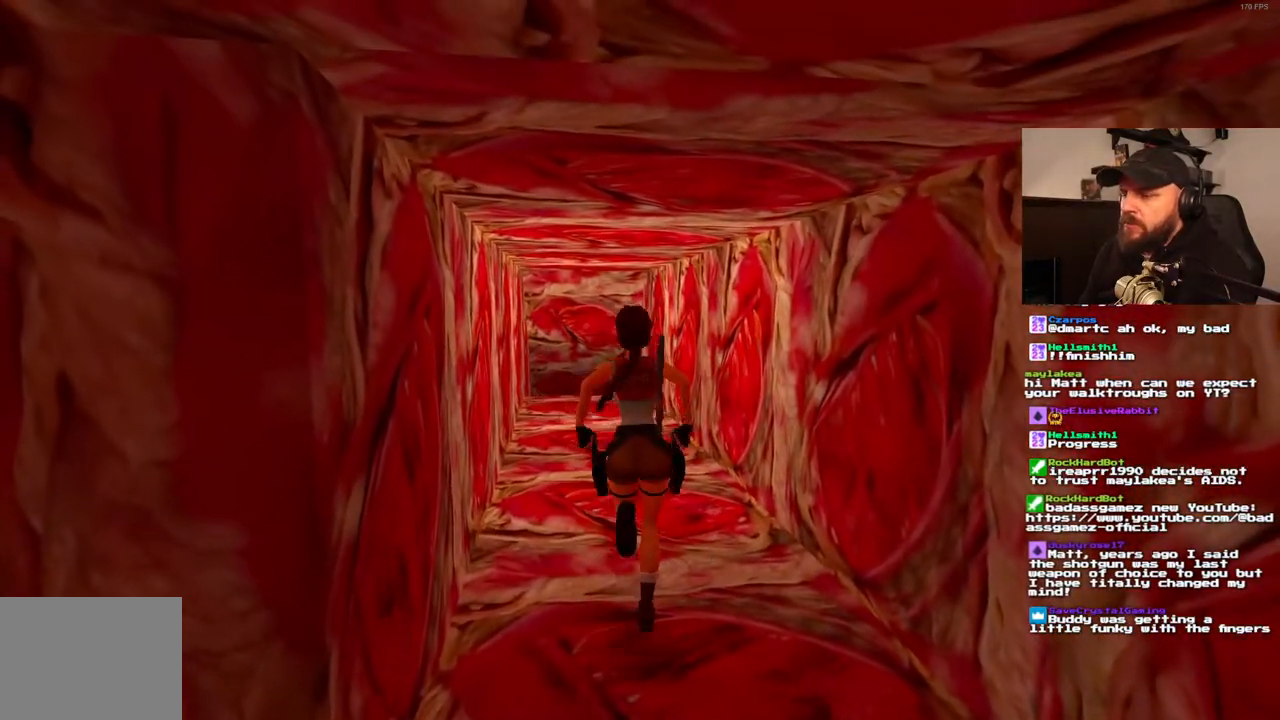
{"dt_ms": 500, "buttons": ["DPAD_UP"], "left_stick": "center", "right_stick": "center", "events": [[200, "DPAD_LEFT", "down"], [350, "DPAD_LEFT", "up"]]}
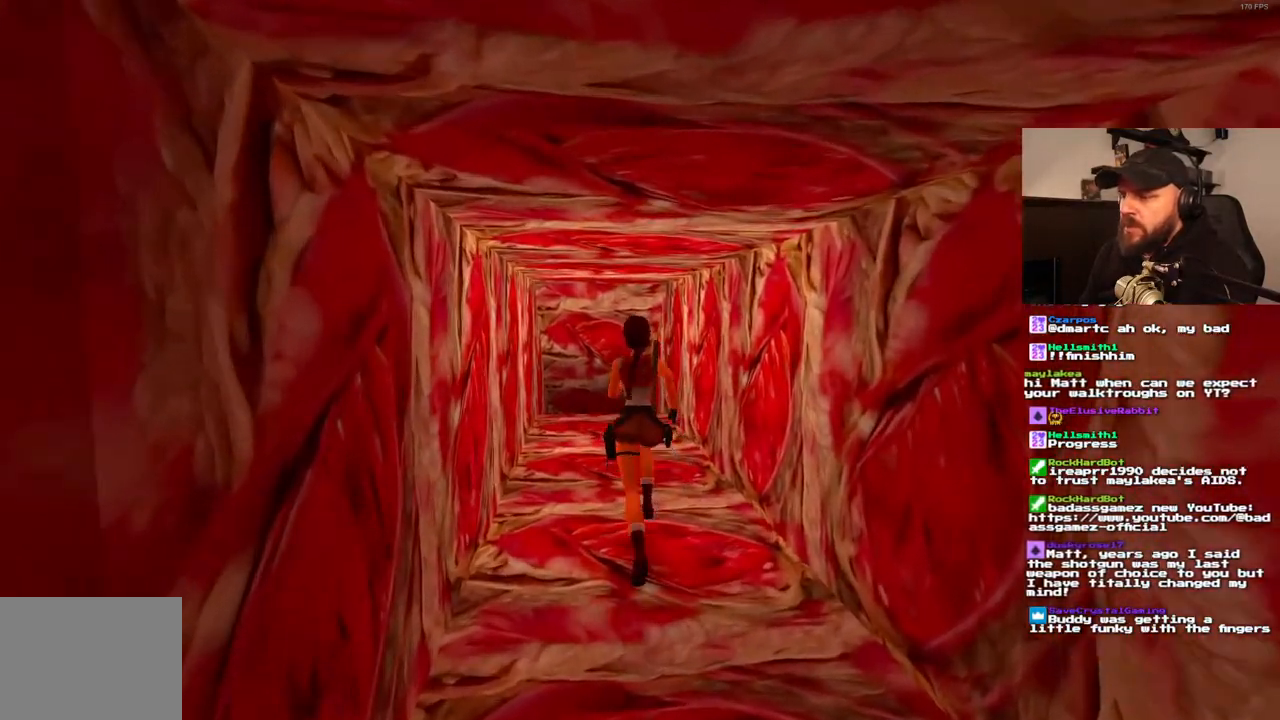
{"dt_ms": 500, "buttons": ["DPAD_UP"], "left_stick": "center", "right_stick": "center", "events": []}
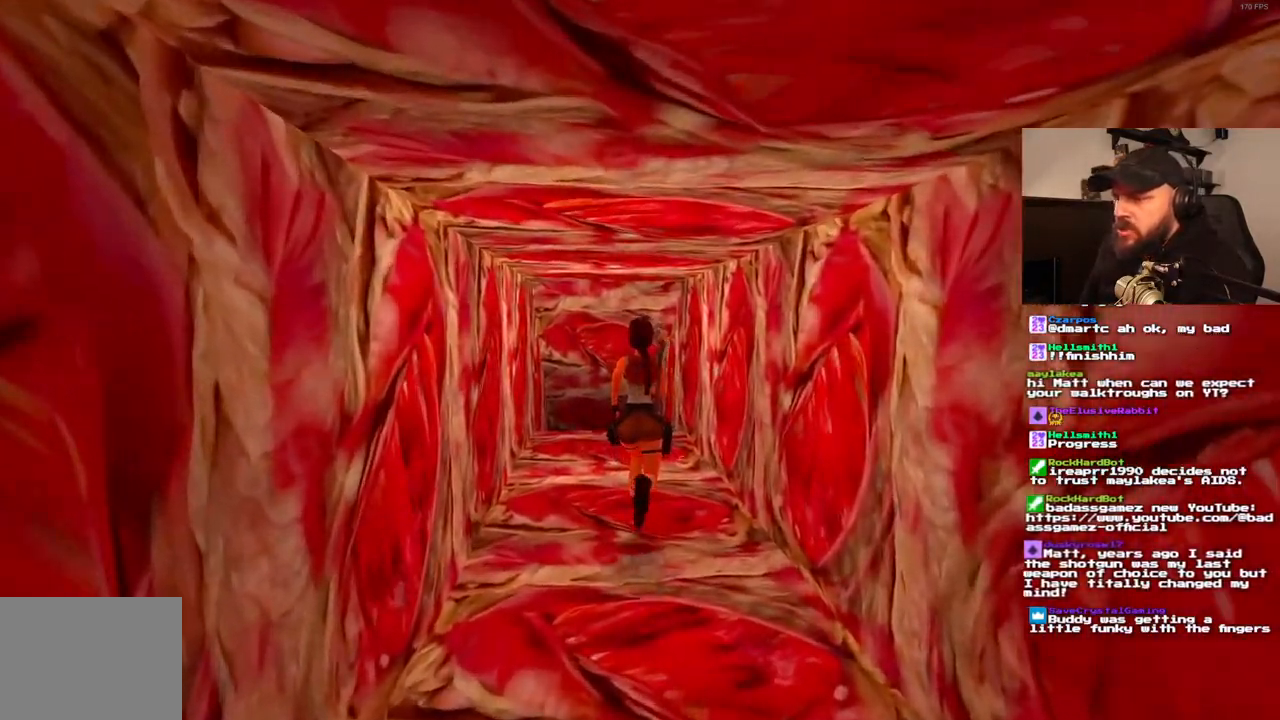
{"dt_ms": 500, "buttons": ["DPAD_UP"], "left_stick": "center", "right_stick": "center", "events": []}